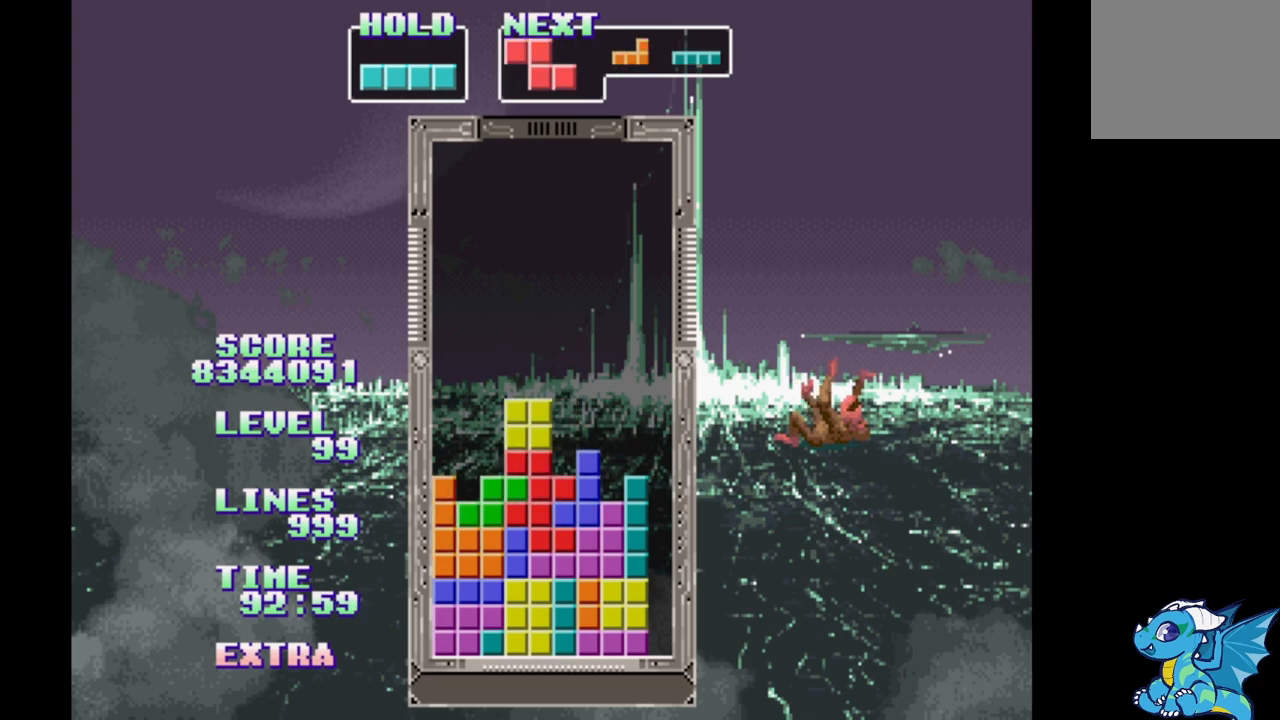
Gameplay with a controller (Xbox layout); each line is a JSON object with the inputs held at the frame after it (dt_ms = milliseconds from this image to that frame). "events" lists button and stick changes between this image and that frame as [ms after this image, input, new state], when the widget could be followed in between. Not read: L2 L3 R2 R3 left_stick right_stick.
{"dt_ms": 500, "buttons": ["DPAD_LEFT"], "events": [[250, "B", "down"], [350, "B", "up"], [417, "B", "down"], [500, "B", "up"]]}
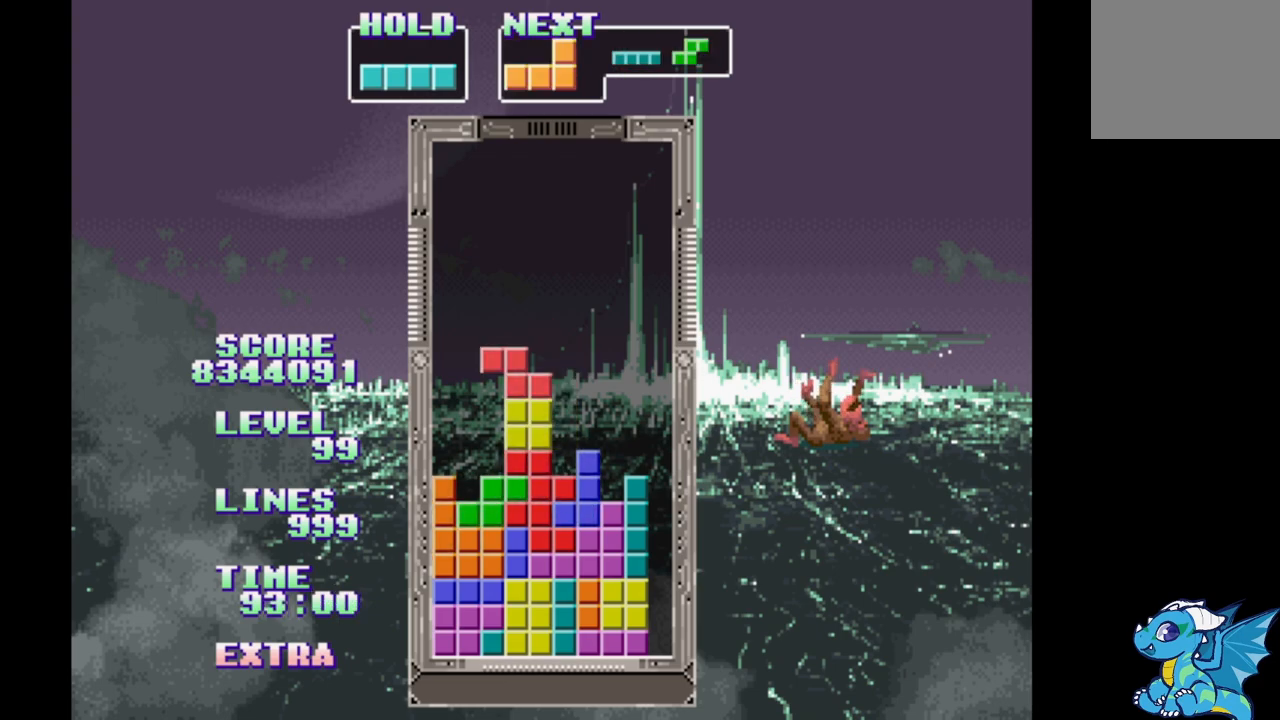
{"dt_ms": 500, "buttons": ["DPAD_LEFT"], "events": [[83, "B", "down"], [167, "B", "up"], [250, "B", "down"], [333, "B", "up"], [400, "B", "down"], [467, "B", "up"]]}
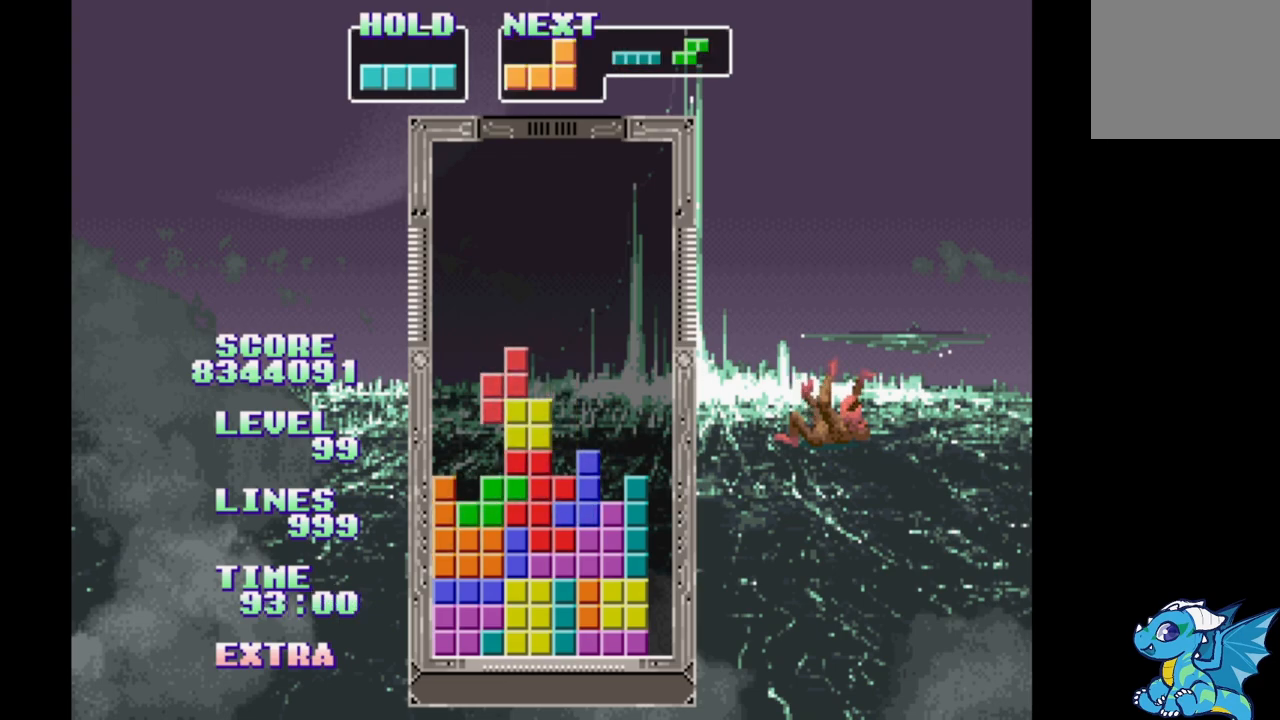
{"dt_ms": 500, "buttons": ["DPAD_UP", "DPAD_LEFT"], "events": [[17, "DPAD_RIGHT", "down"], [300, "B", "down"], [467, "B", "up"], [467, "DPAD_RIGHT", "up"], [483, "DPAD_UP", "down"]]}
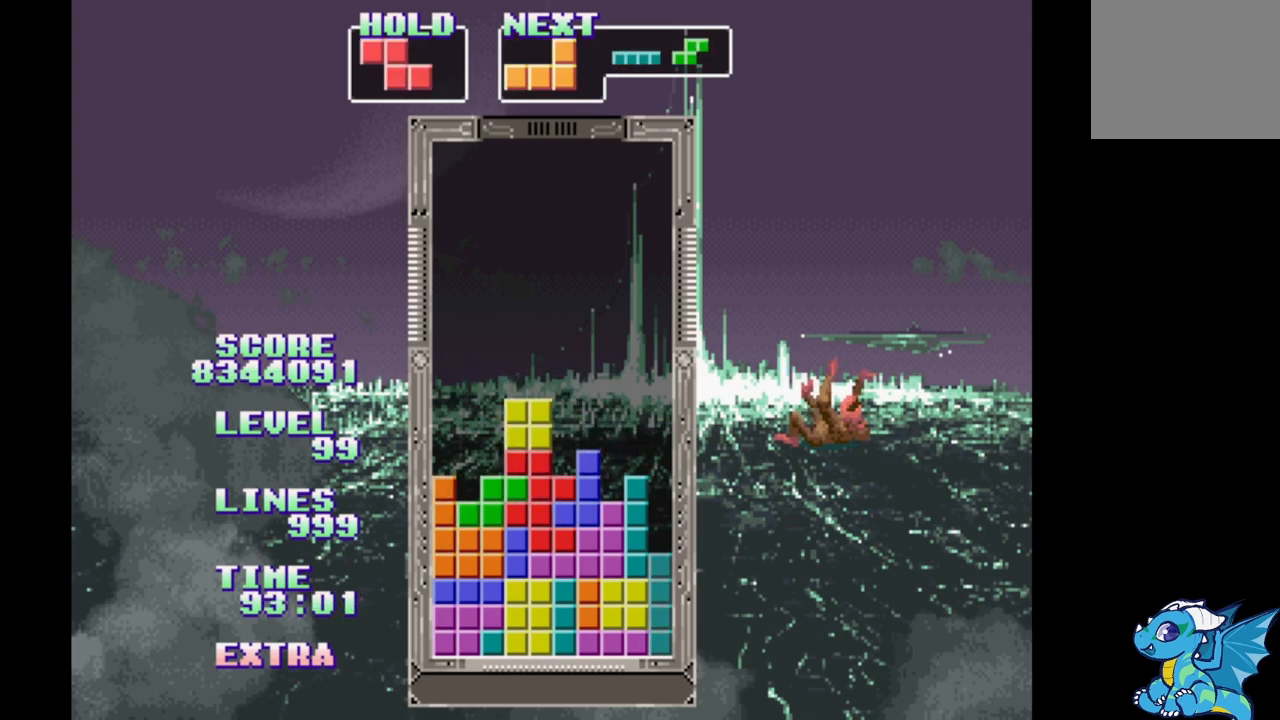
{"dt_ms": 500, "buttons": [], "events": [[83, "DPAD_UP", "up"], [133, "DPAD_LEFT", "up"]]}
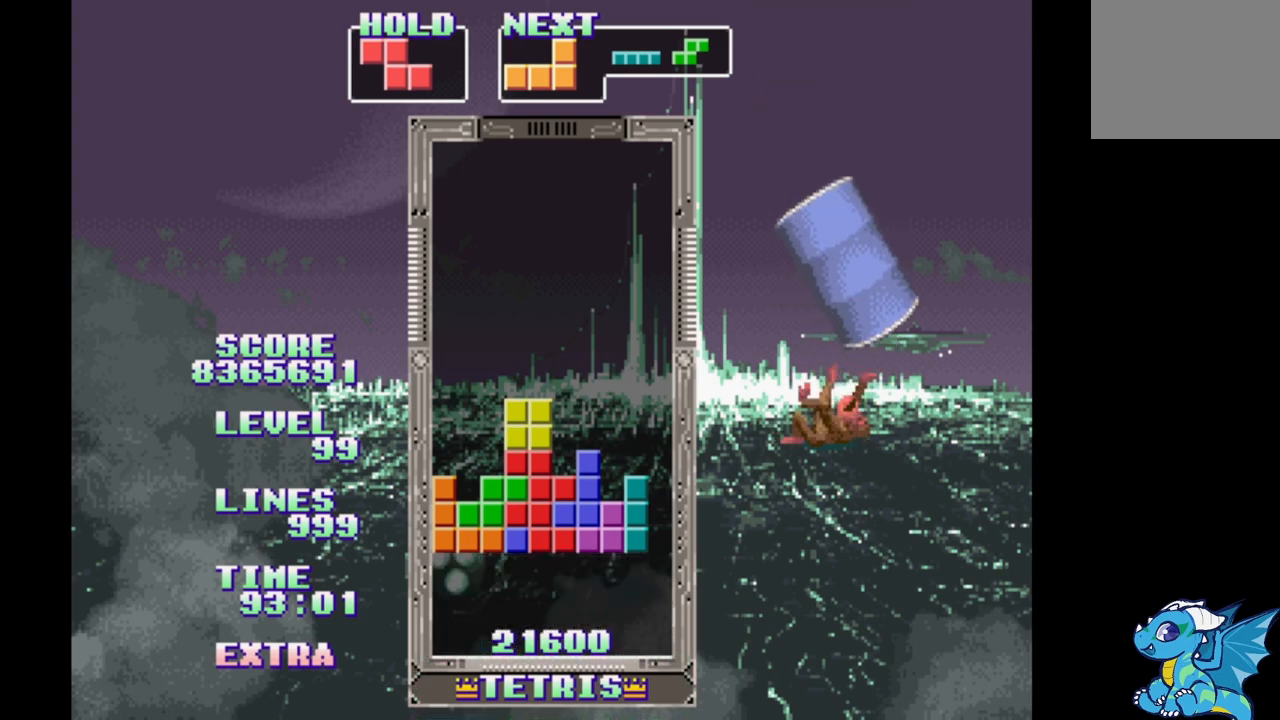
{"dt_ms": 500, "buttons": [], "events": [[200, "DPAD_LEFT", "down"], [317, "DPAD_LEFT", "up"], [367, "DPAD_RIGHT", "down"], [450, "DPAD_RIGHT", "up"]]}
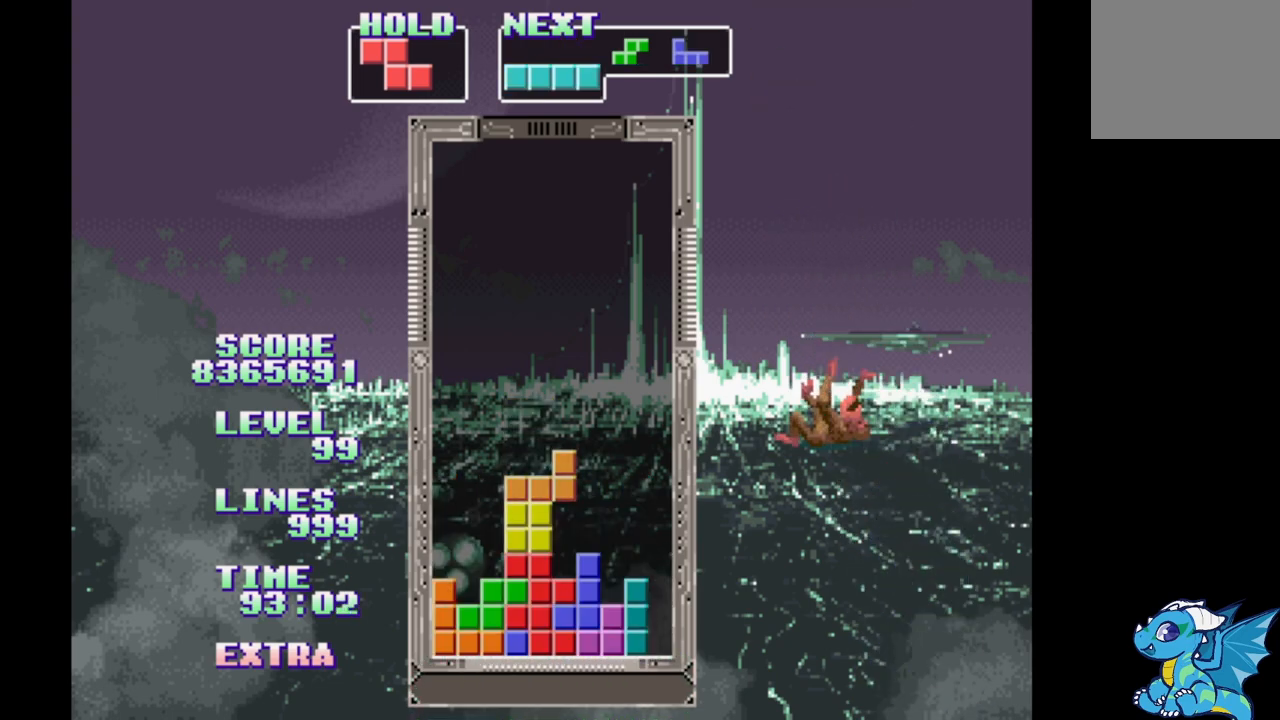
{"dt_ms": 500, "buttons": [], "events": [[17, "DPAD_LEFT", "down"], [117, "DPAD_LEFT", "up"], [183, "DPAD_RIGHT", "down"], [267, "DPAD_RIGHT", "up"], [383, "DPAD_LEFT", "down"], [500, "DPAD_LEFT", "up"]]}
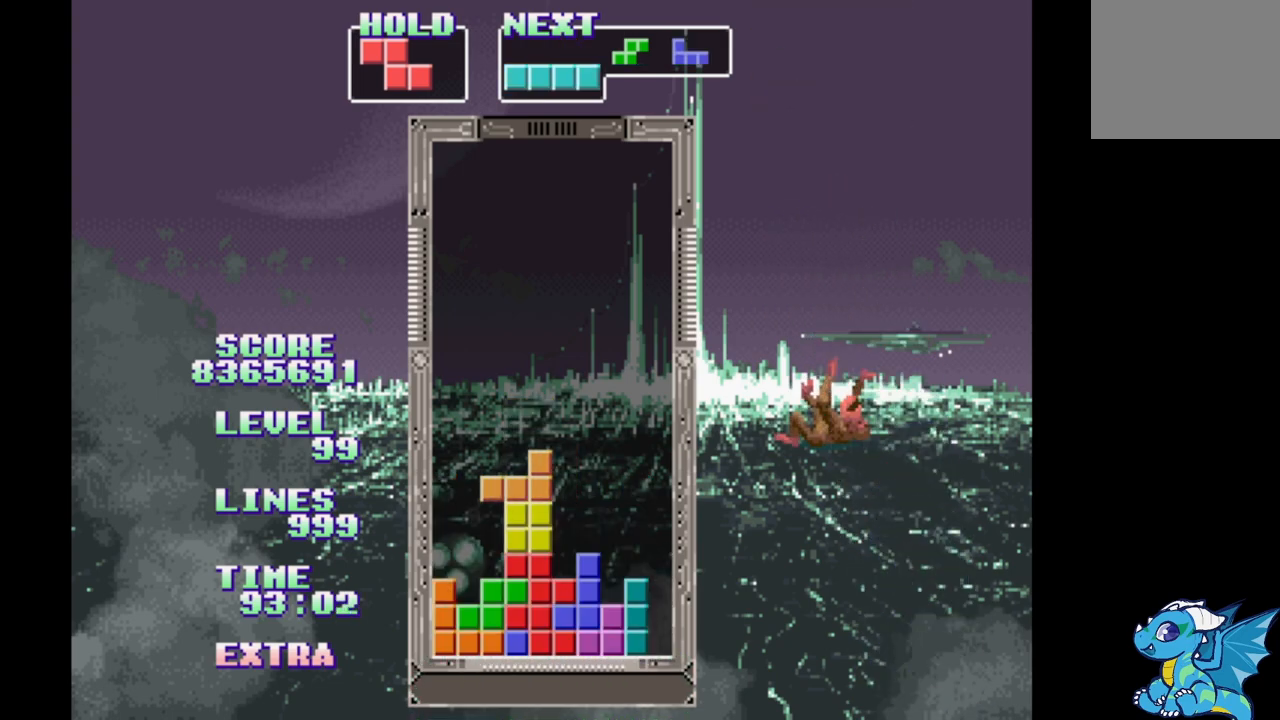
{"dt_ms": 500, "buttons": ["DPAD_RIGHT"], "events": [[83, "DPAD_RIGHT", "down"], [150, "DPAD_RIGHT", "up"], [283, "DPAD_LEFT", "down"], [383, "DPAD_LEFT", "up"], [483, "DPAD_RIGHT", "down"]]}
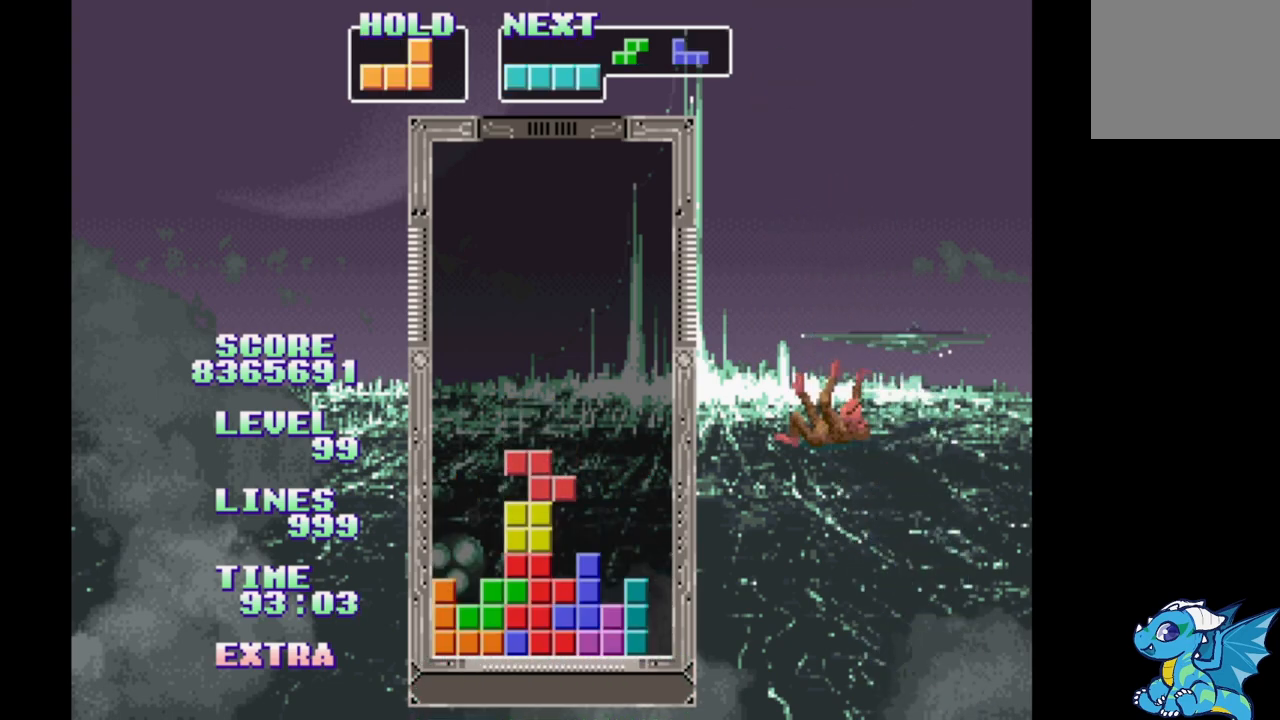
{"dt_ms": 500, "buttons": [], "events": [[50, "DPAD_RIGHT", "up"], [167, "DPAD_RIGHT", "down"], [217, "DPAD_RIGHT", "up"], [283, "B", "down"], [350, "B", "up"]]}
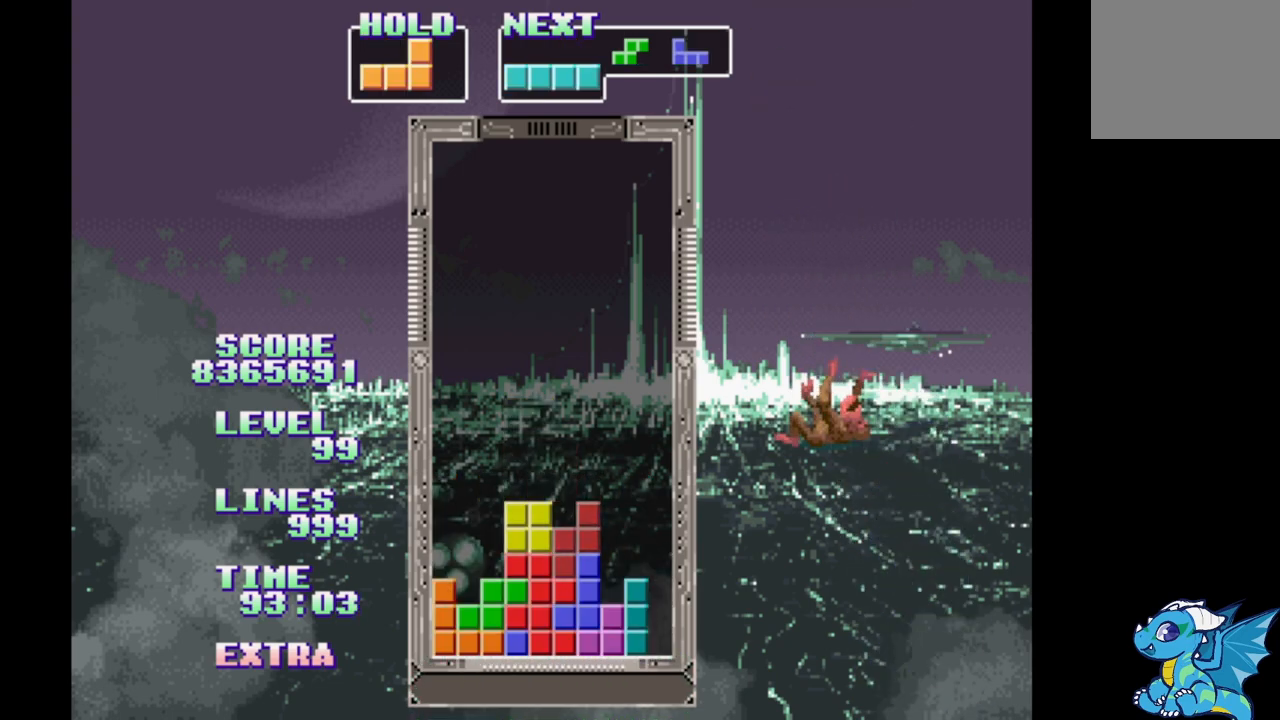
{"dt_ms": 500, "buttons": ["DPAD_RIGHT"], "events": [[233, "DPAD_RIGHT", "down"], [417, "DPAD_LEFT", "down"], [483, "DPAD_LEFT", "up"]]}
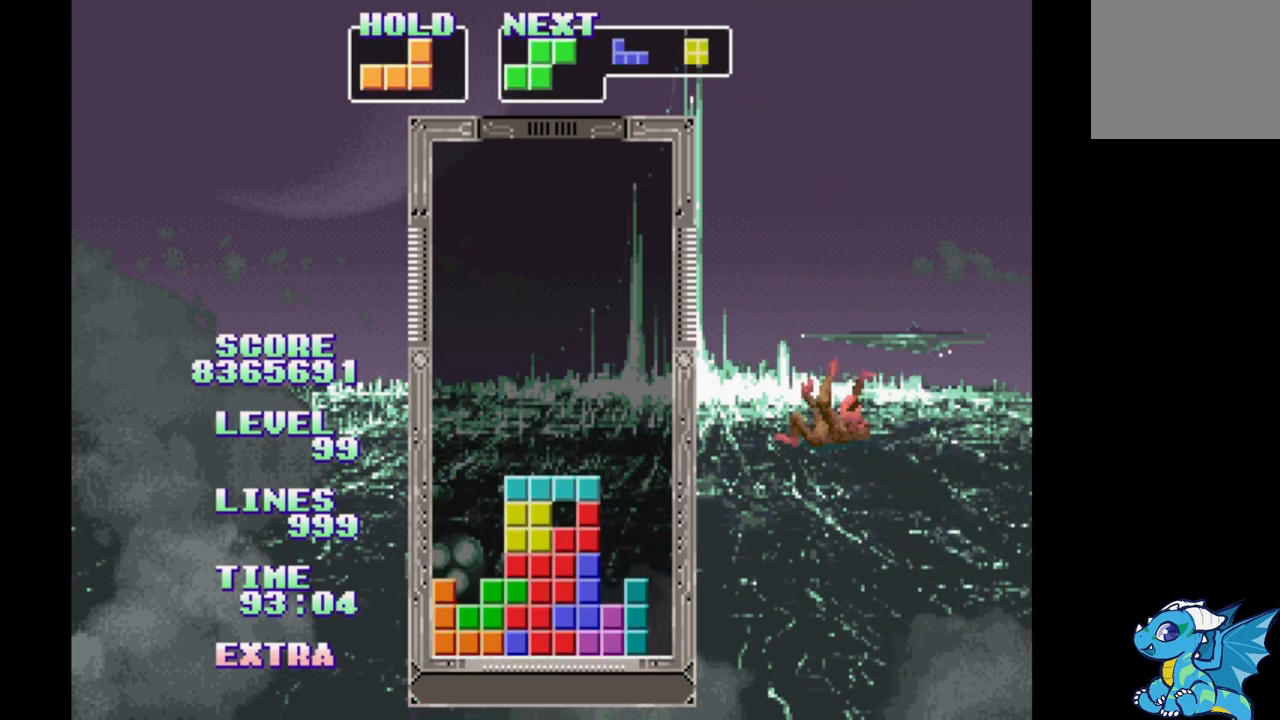
{"dt_ms": 500, "buttons": ["DPAD_LEFT"], "events": [[200, "DPAD_LEFT", "down"], [300, "DPAD_LEFT", "up"], [433, "DPAD_RIGHT", "up"], [500, "DPAD_LEFT", "down"]]}
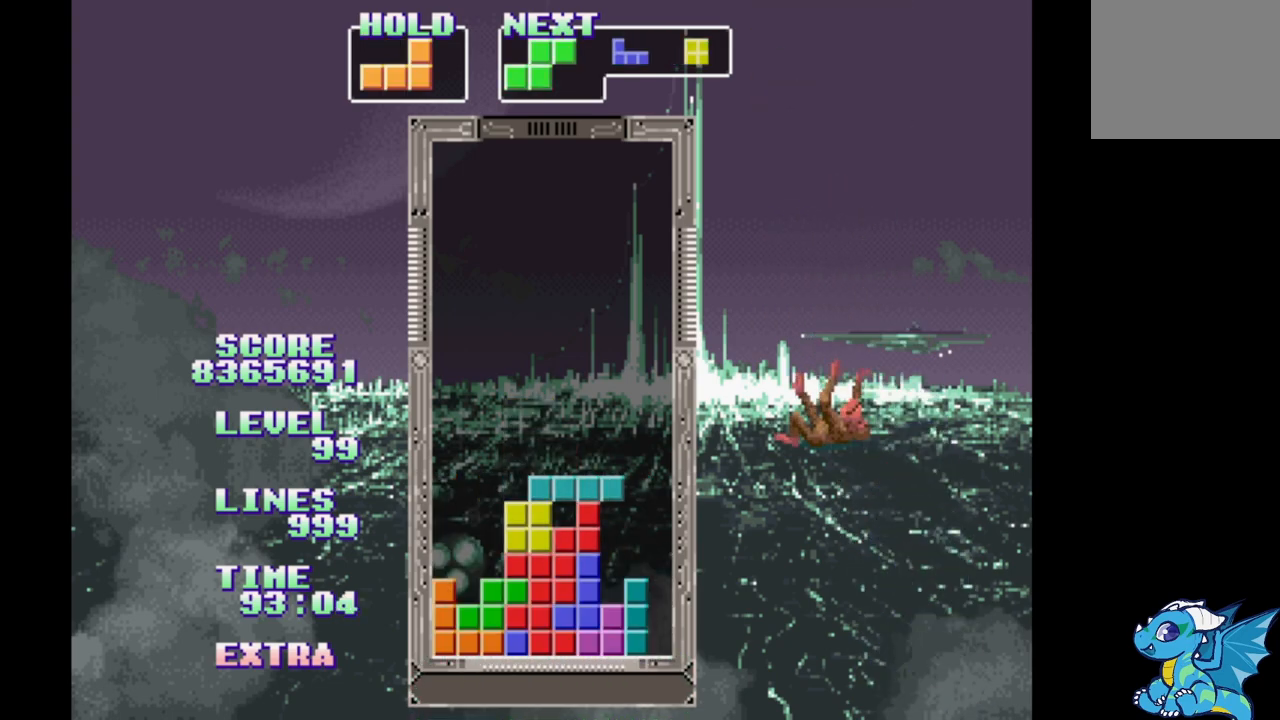
{"dt_ms": 500, "buttons": ["DPAD_RIGHT"], "events": [[83, "DPAD_LEFT", "up"], [167, "DPAD_RIGHT", "down"], [283, "DPAD_LEFT", "down"], [383, "DPAD_LEFT", "up"]]}
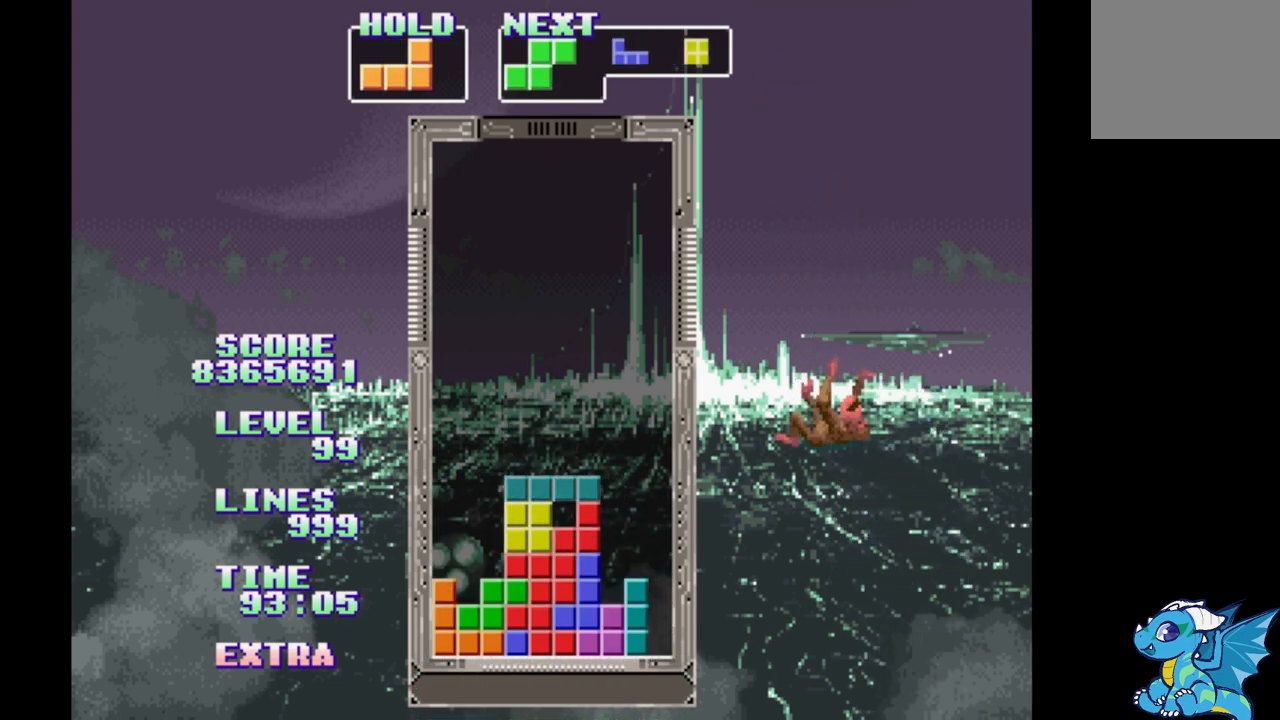
{"dt_ms": 500, "buttons": ["DPAD_RIGHT"], "events": [[67, "DPAD_LEFT", "down"], [150, "DPAD_LEFT", "up"], [333, "DPAD_LEFT", "down"], [417, "DPAD_LEFT", "up"]]}
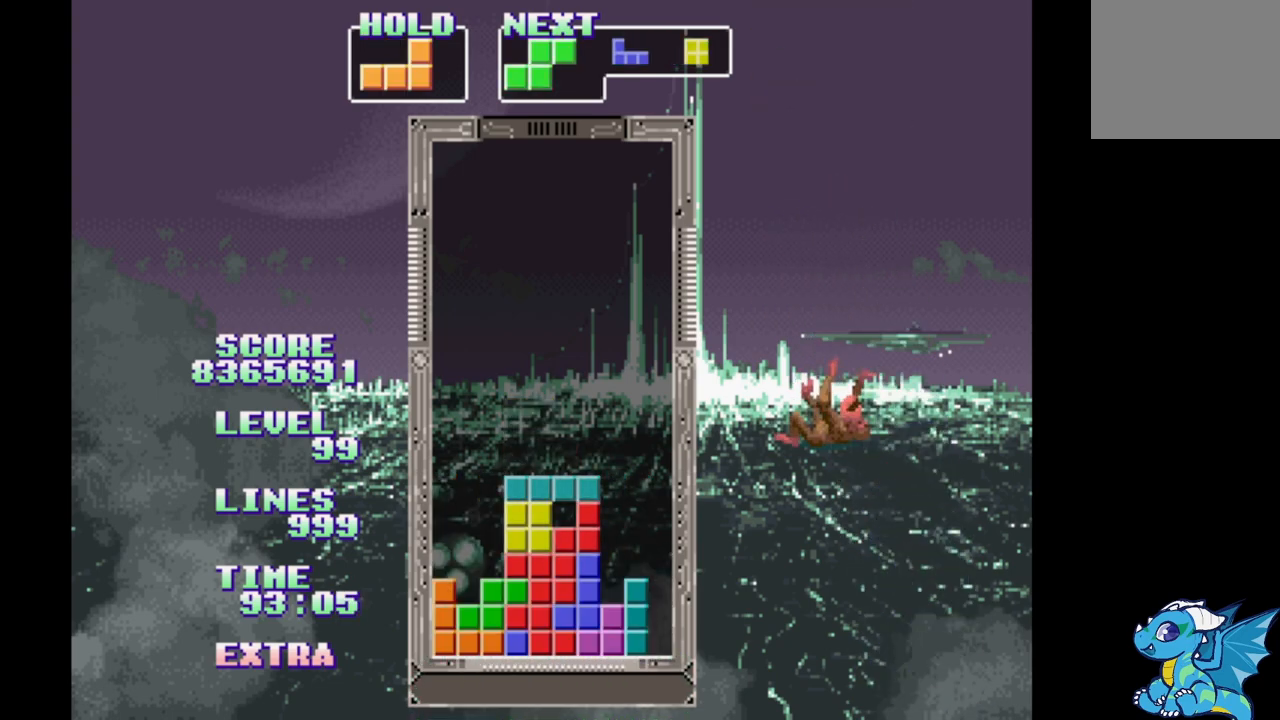
{"dt_ms": 1000, "buttons": ["DPAD_LEFT"]}